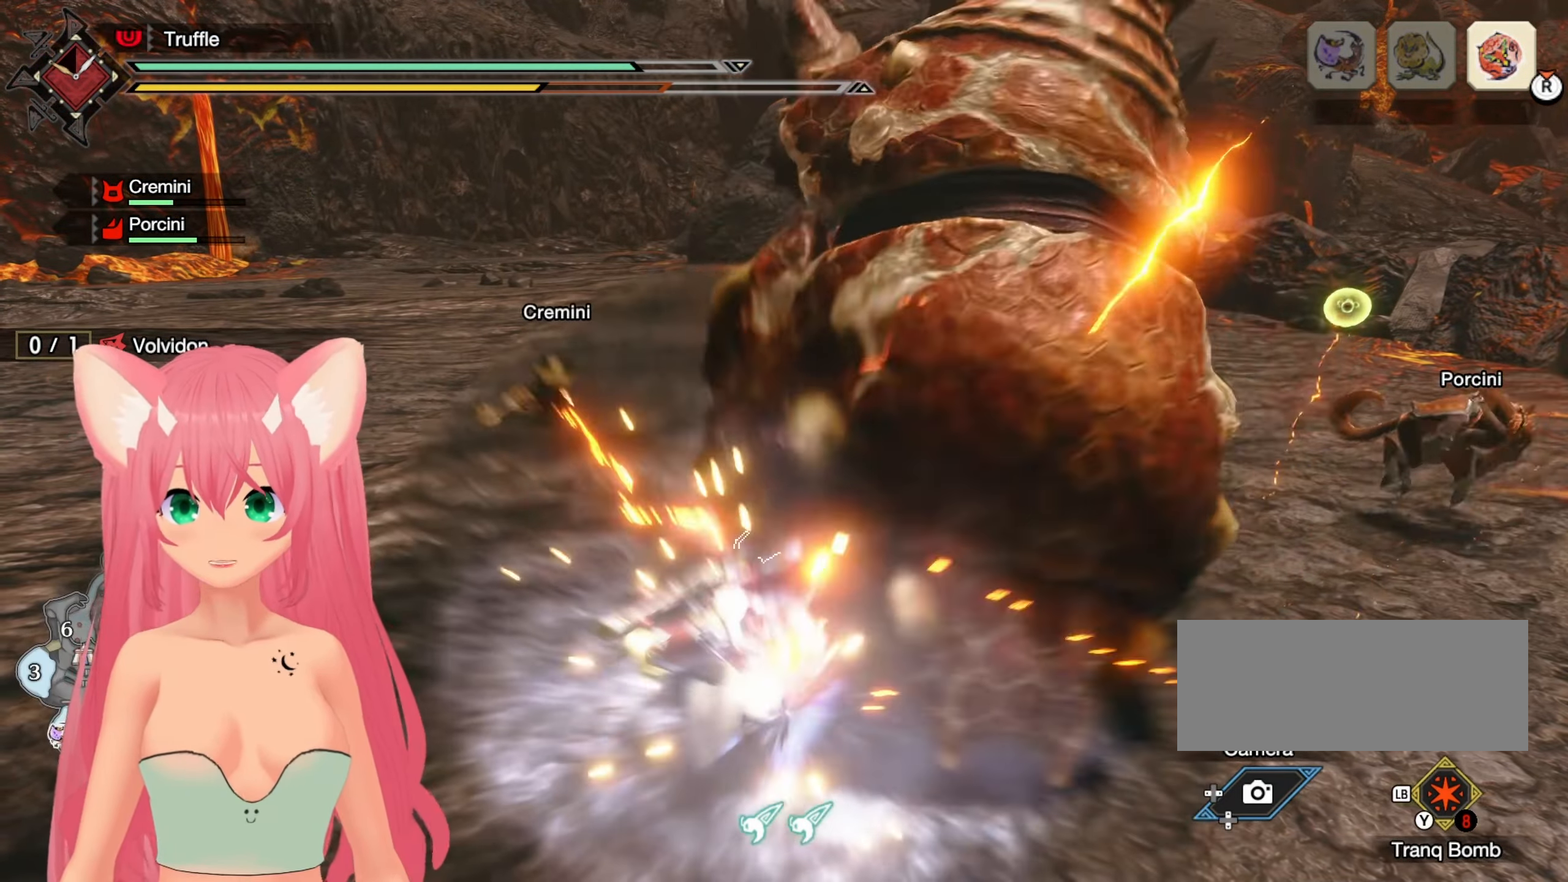
Gameplay with a controller (Nintendo layout); each line is a JSON object with the inputs held at the frame after it. "events" lists button and stick changes between this image and that frame as [ms after this image, input, new state], when the widget could be followed in between. Not read: L3 R3.
{"buttons": ["Y", "L2"], "left_stick": "down", "right_stick": "center", "events": [[83, "left_stick", "right"], [133, "right_stick", "down"], [150, "left_stick", "down"], [283, "L2", "down"], [350, "right_stick", "center"], [483, "Y", "down"]]}
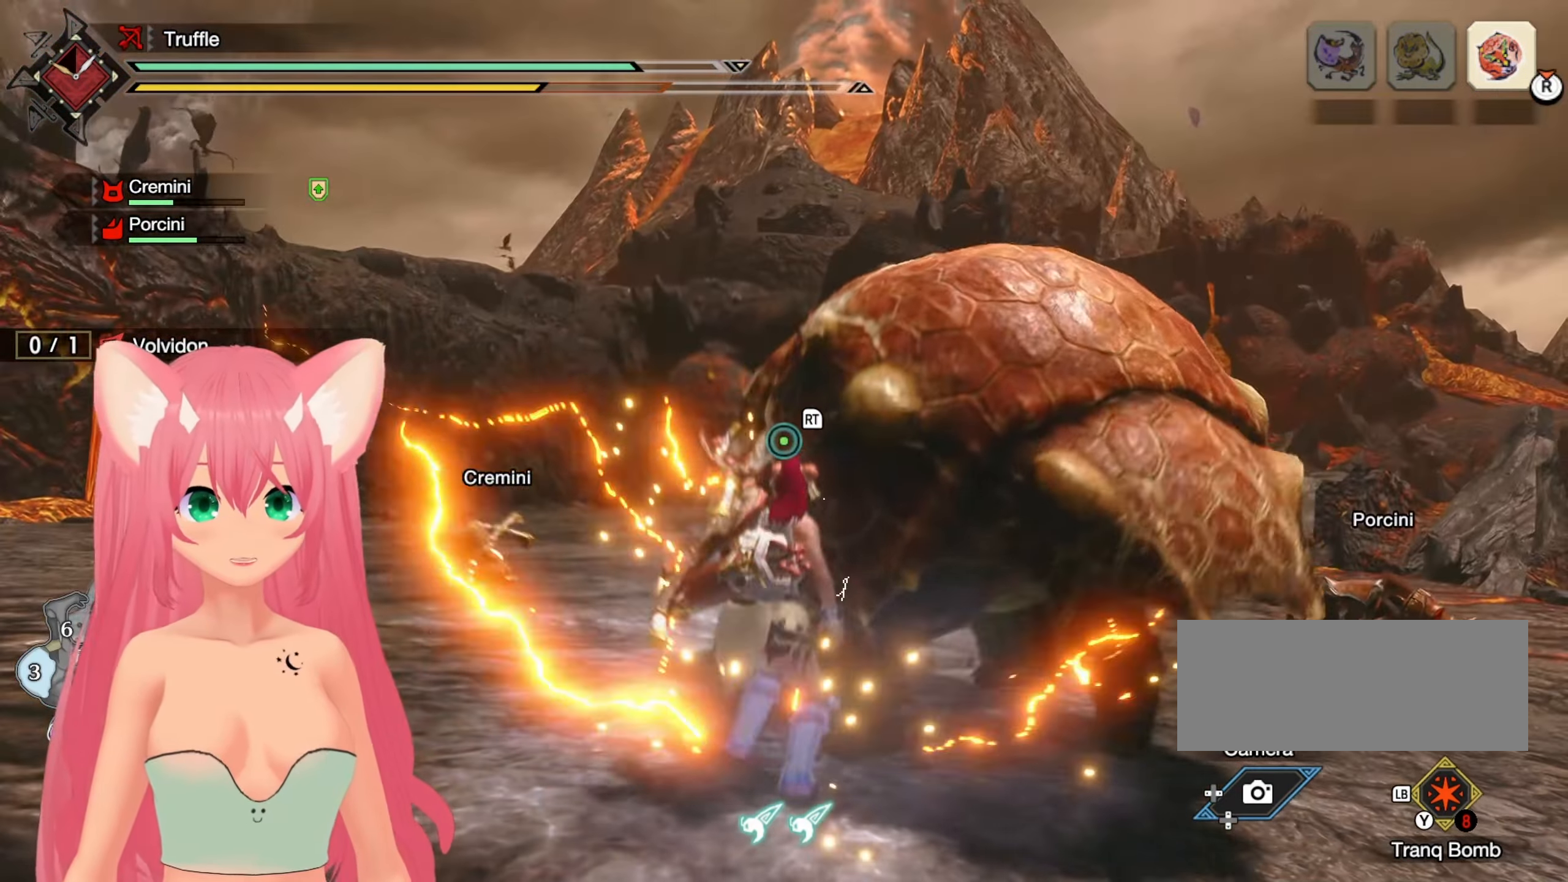
{"buttons": ["L2"], "left_stick": "down-right", "right_stick": "center", "events": [[50, "Y", "up"], [150, "Y", "down"], [200, "Y", "up"], [300, "Y", "down"], [300, "left_stick", "down-right"], [350, "Y", "up"], [433, "Y", "down"], [500, "Y", "up"]]}
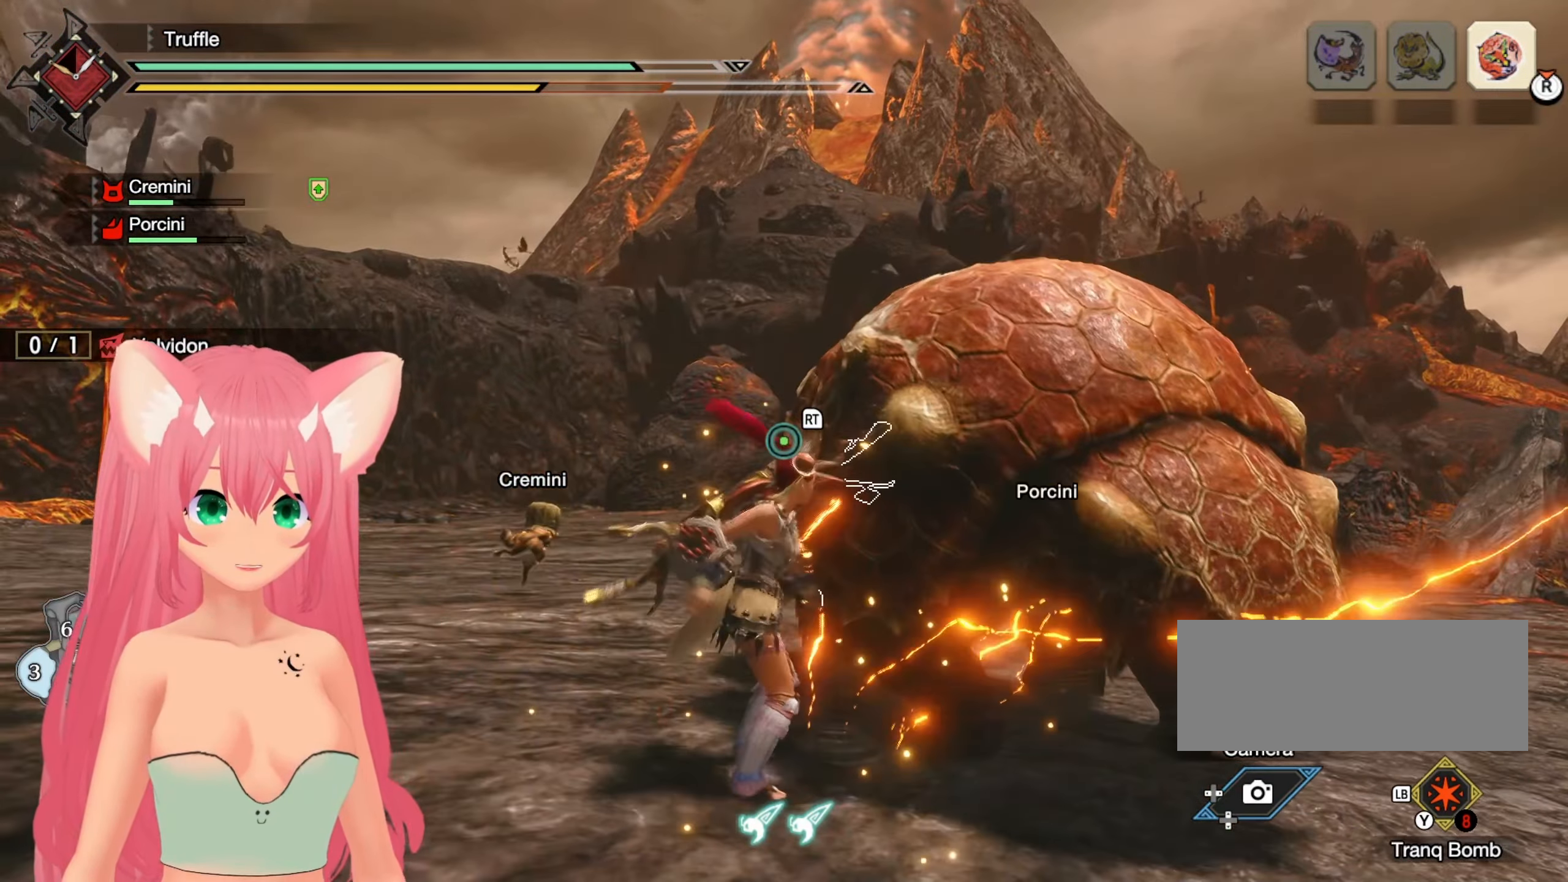
{"buttons": ["L2"], "left_stick": "down-right", "right_stick": "center", "events": [[83, "Y", "down"], [167, "Y", "up"], [233, "Y", "down"], [317, "Y", "up"], [400, "L2", "up"], [400, "Y", "down"], [467, "L2", "down"], [467, "Y", "up"]]}
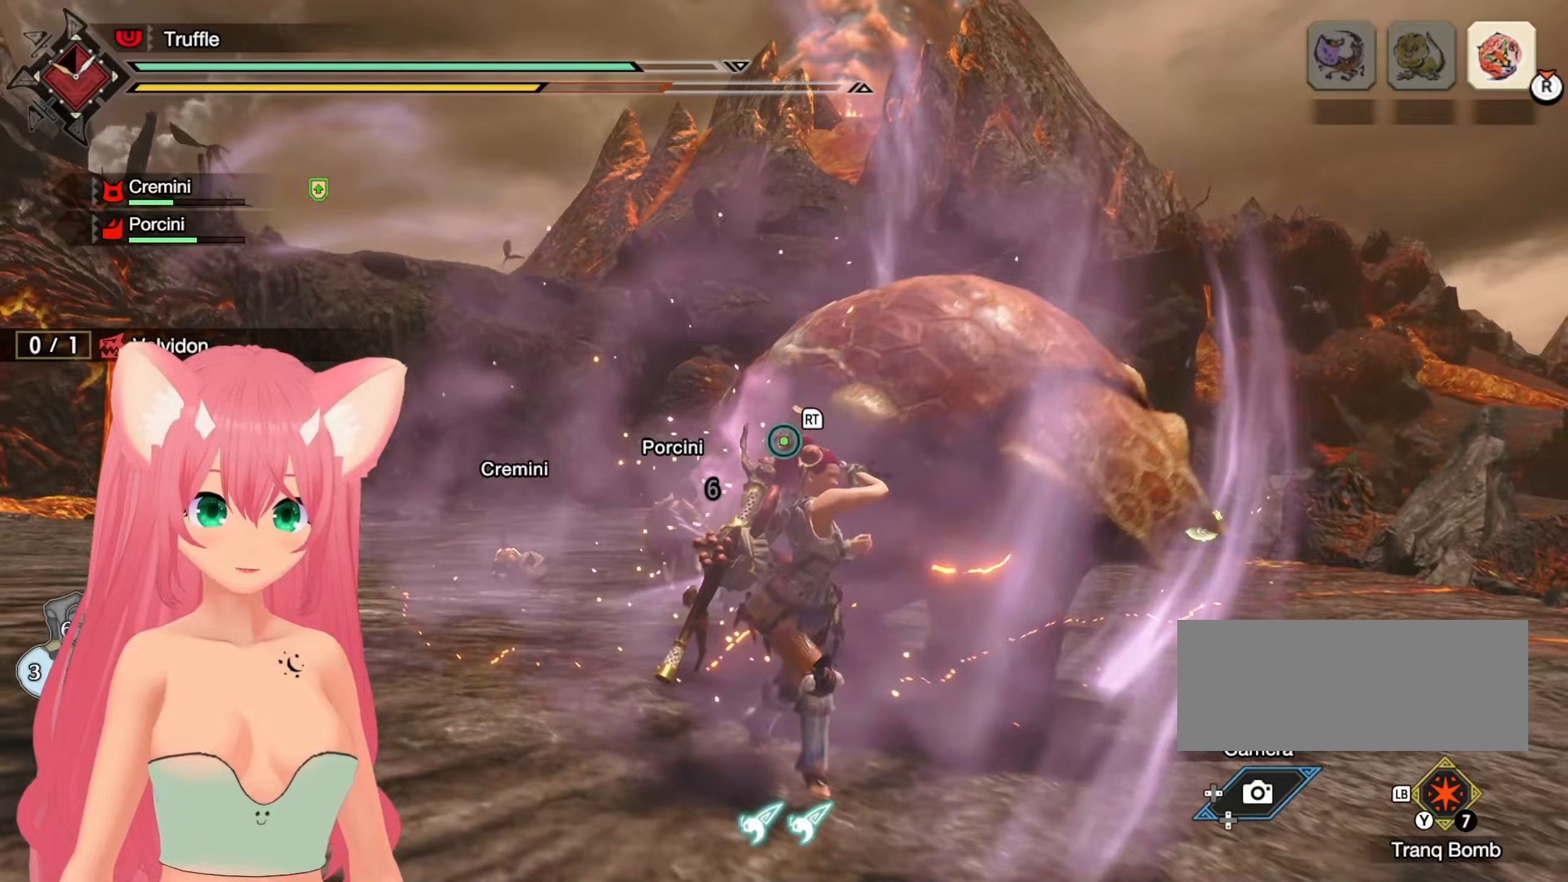
{"buttons": ["L2"], "left_stick": "center", "right_stick": "center", "events": [[17, "left_stick", "down"], [67, "Y", "down"], [133, "Y", "up"], [217, "Y", "down"], [300, "Y", "up"], [367, "Y", "down"], [450, "Y", "up"], [450, "left_stick", "center"]]}
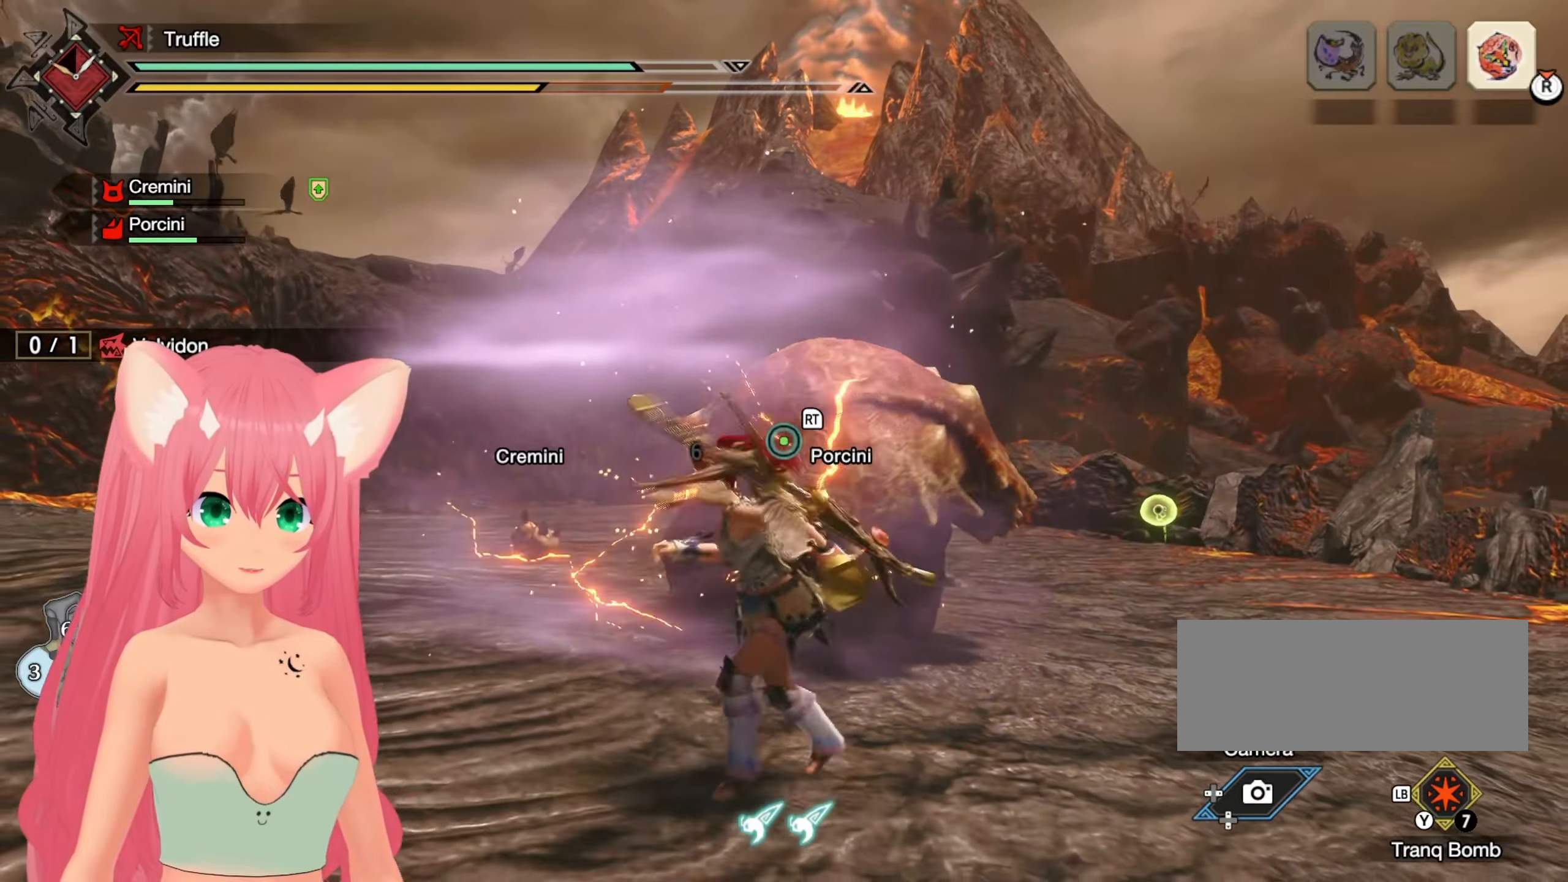
{"buttons": ["L2"], "left_stick": "center", "right_stick": "center", "events": [[17, "Y", "down"], [100, "Y", "up"], [183, "Y", "down"], [250, "Y", "up"]]}
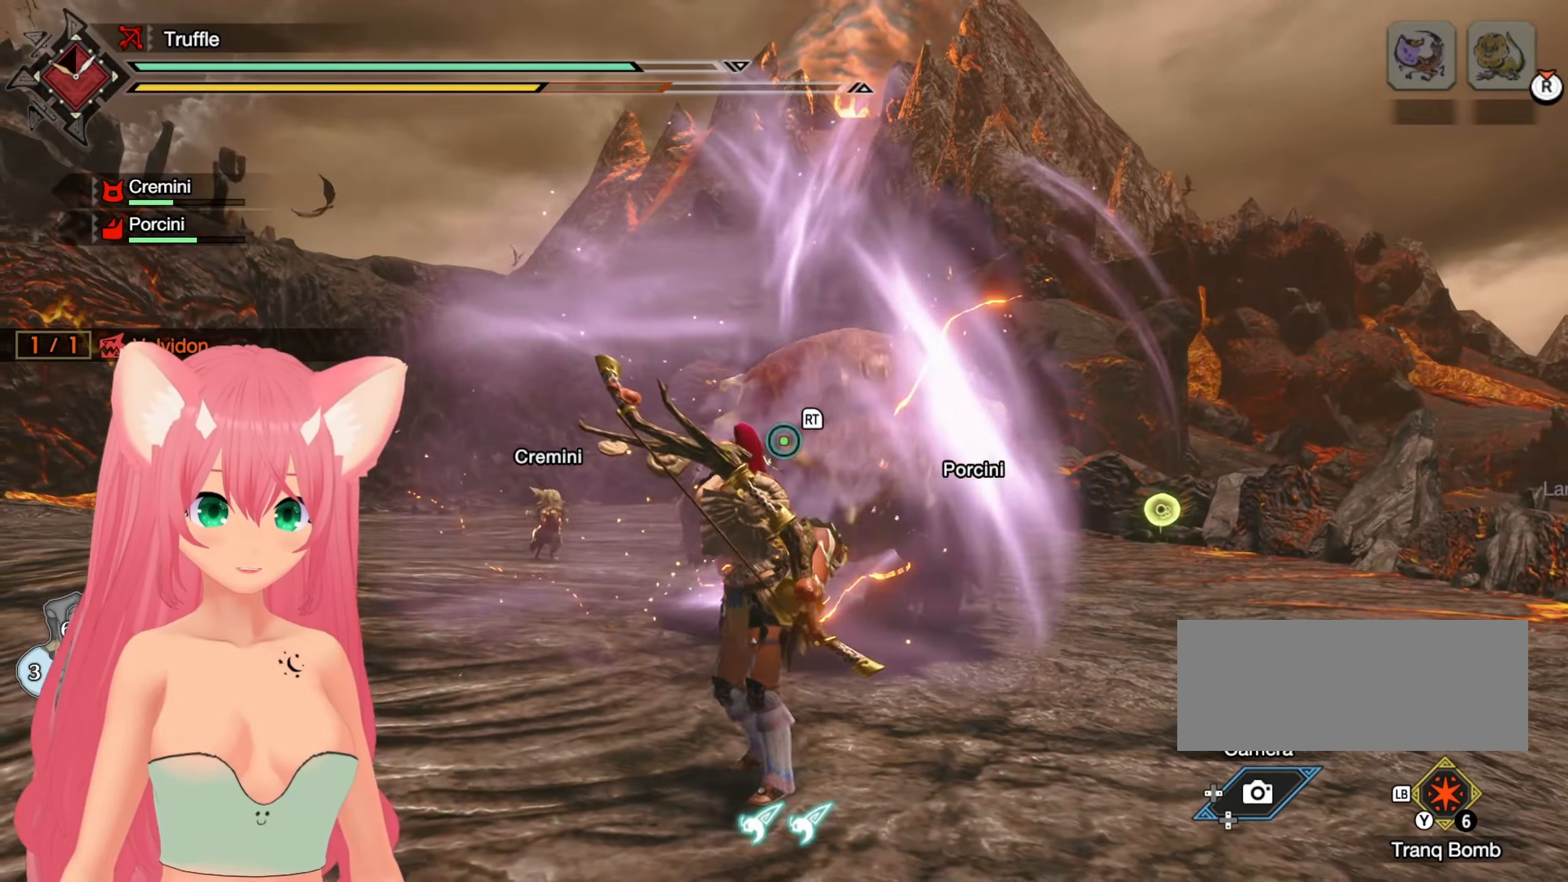
{"buttons": [], "left_stick": "down-left", "right_stick": "center", "events": [[200, "L2", "up"], [317, "left_stick", "down-left"]]}
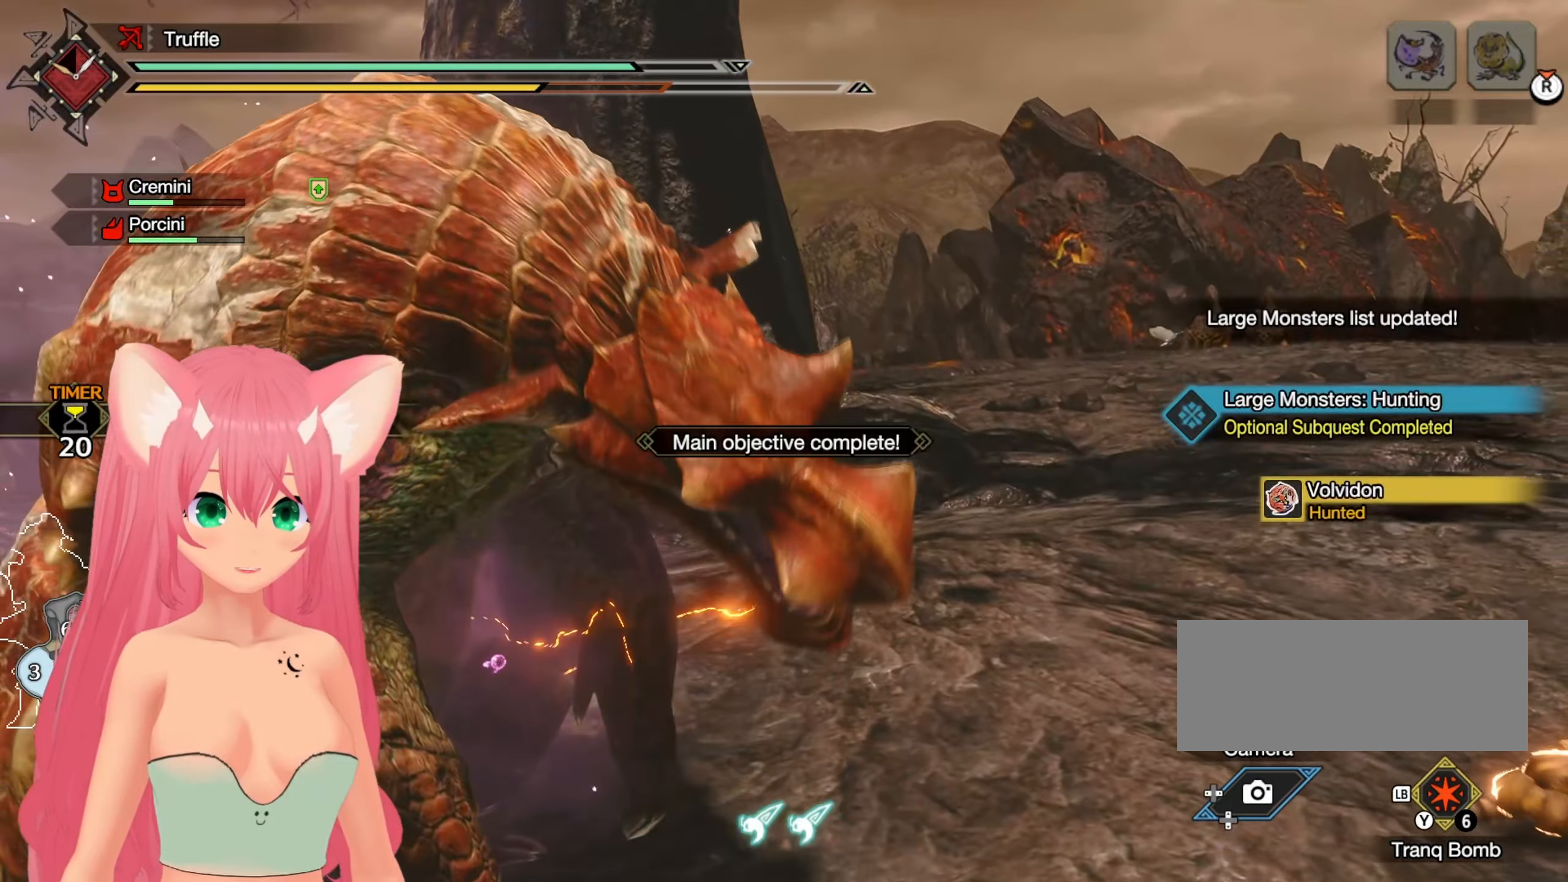
{"buttons": [], "left_stick": "center", "right_stick": "center", "events": [[100, "left_stick", "down"], [350, "left_stick", "center"]]}
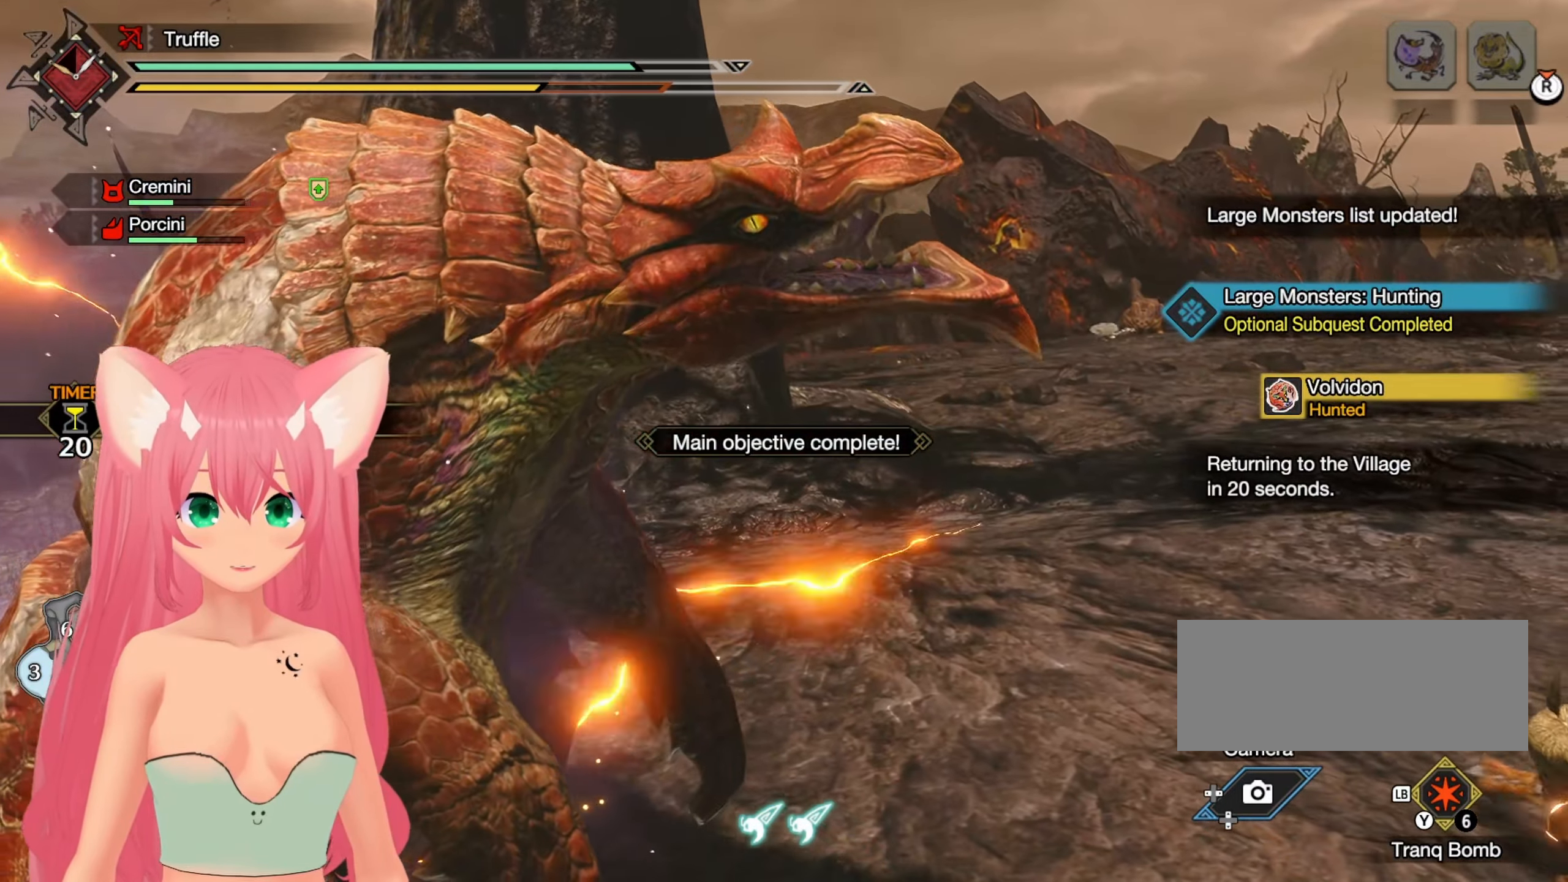
{"buttons": [], "left_stick": "center", "right_stick": "center", "events": []}
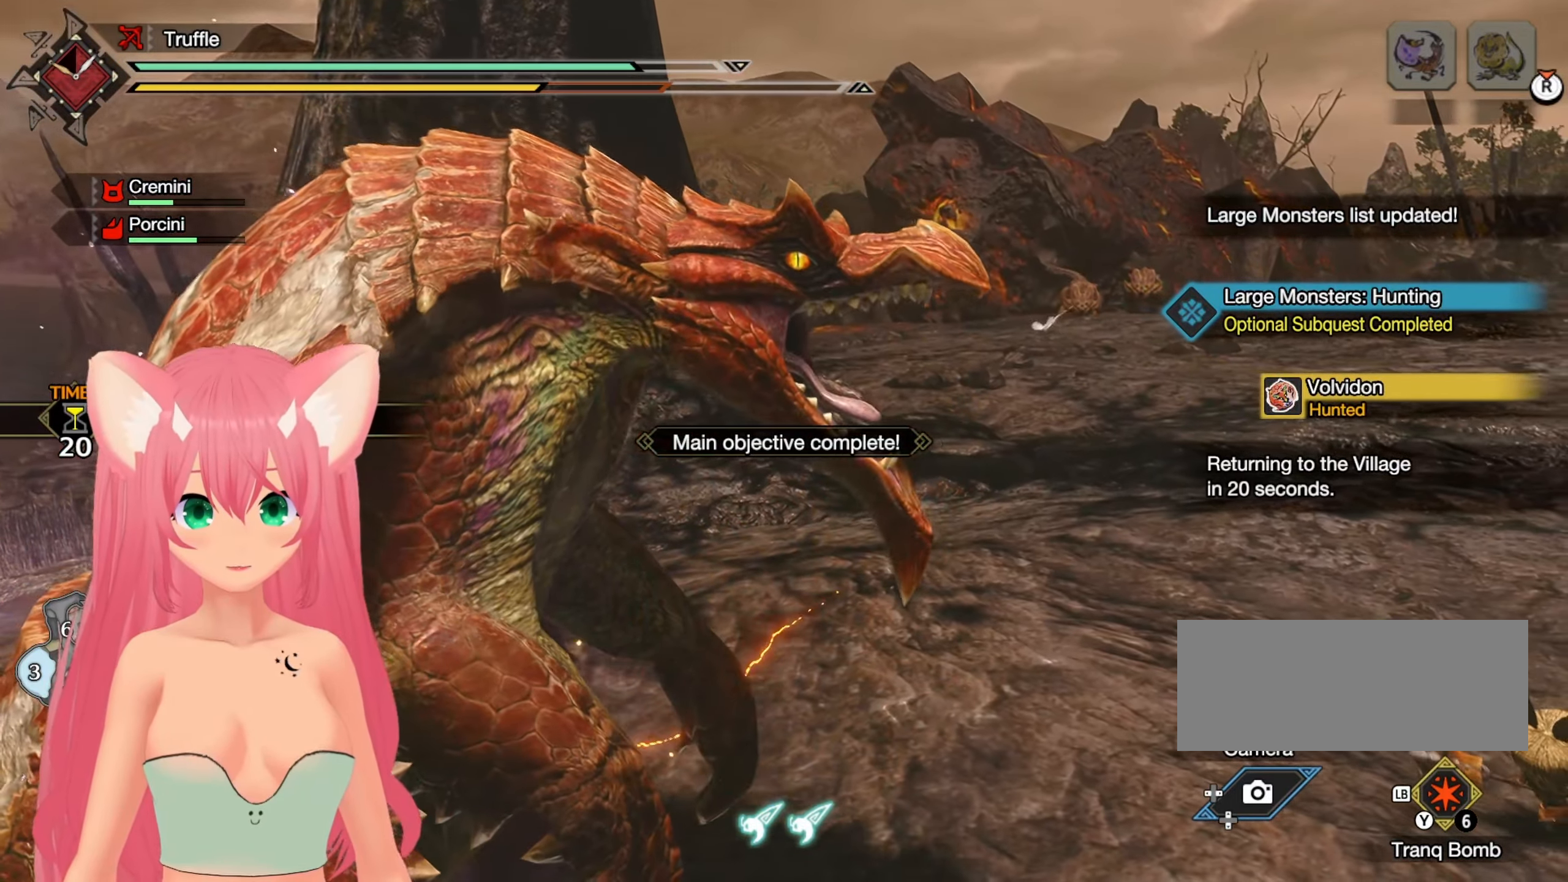
{"buttons": [], "left_stick": "center", "right_stick": "center", "events": []}
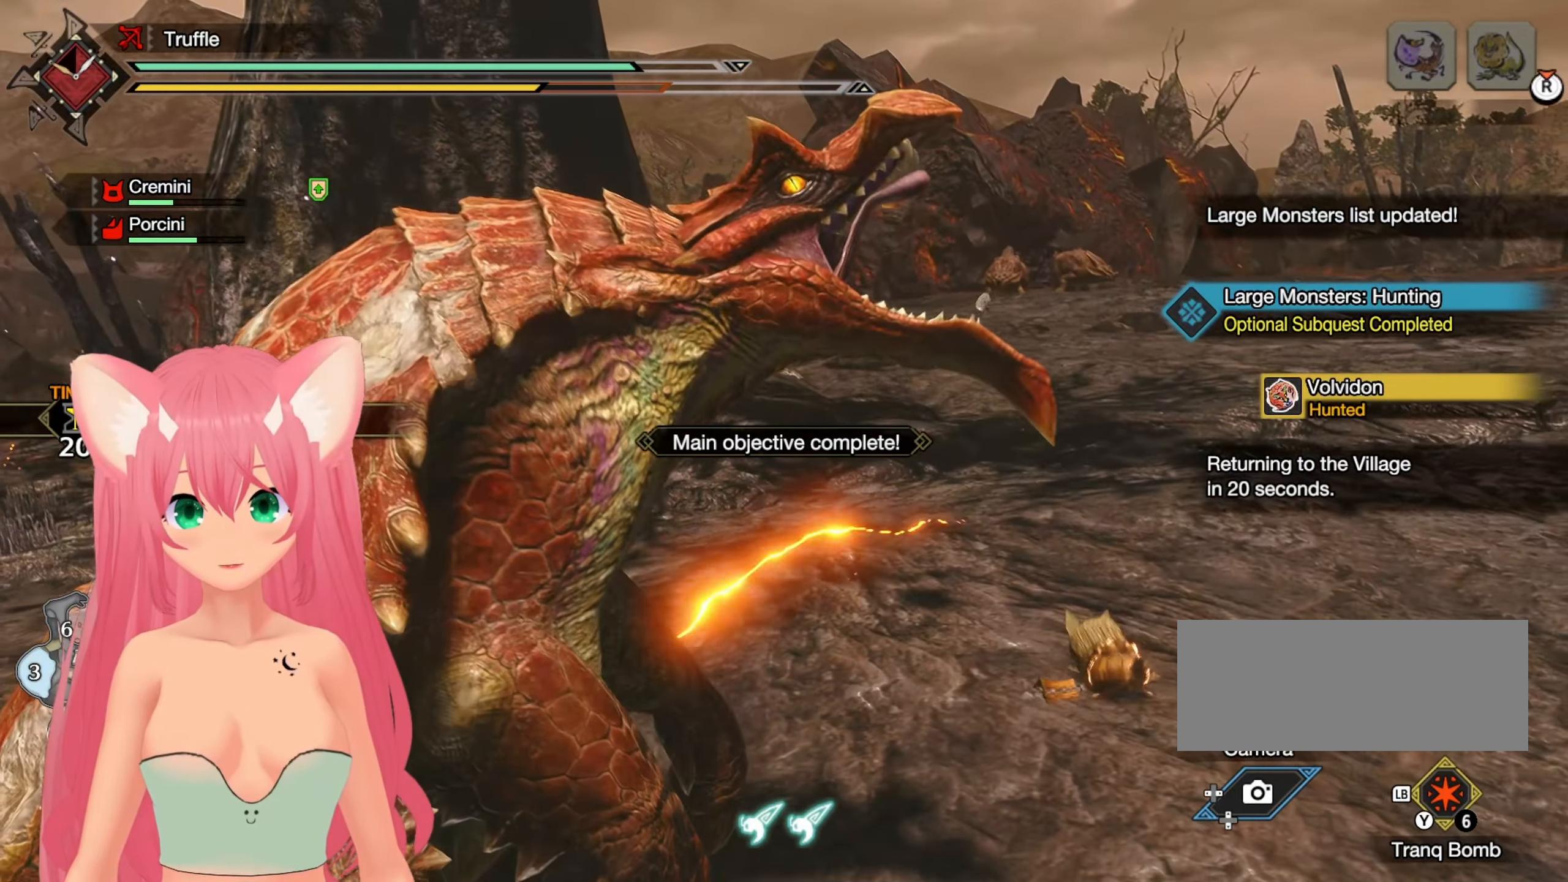
{"buttons": [], "left_stick": "center", "right_stick": "center", "events": []}
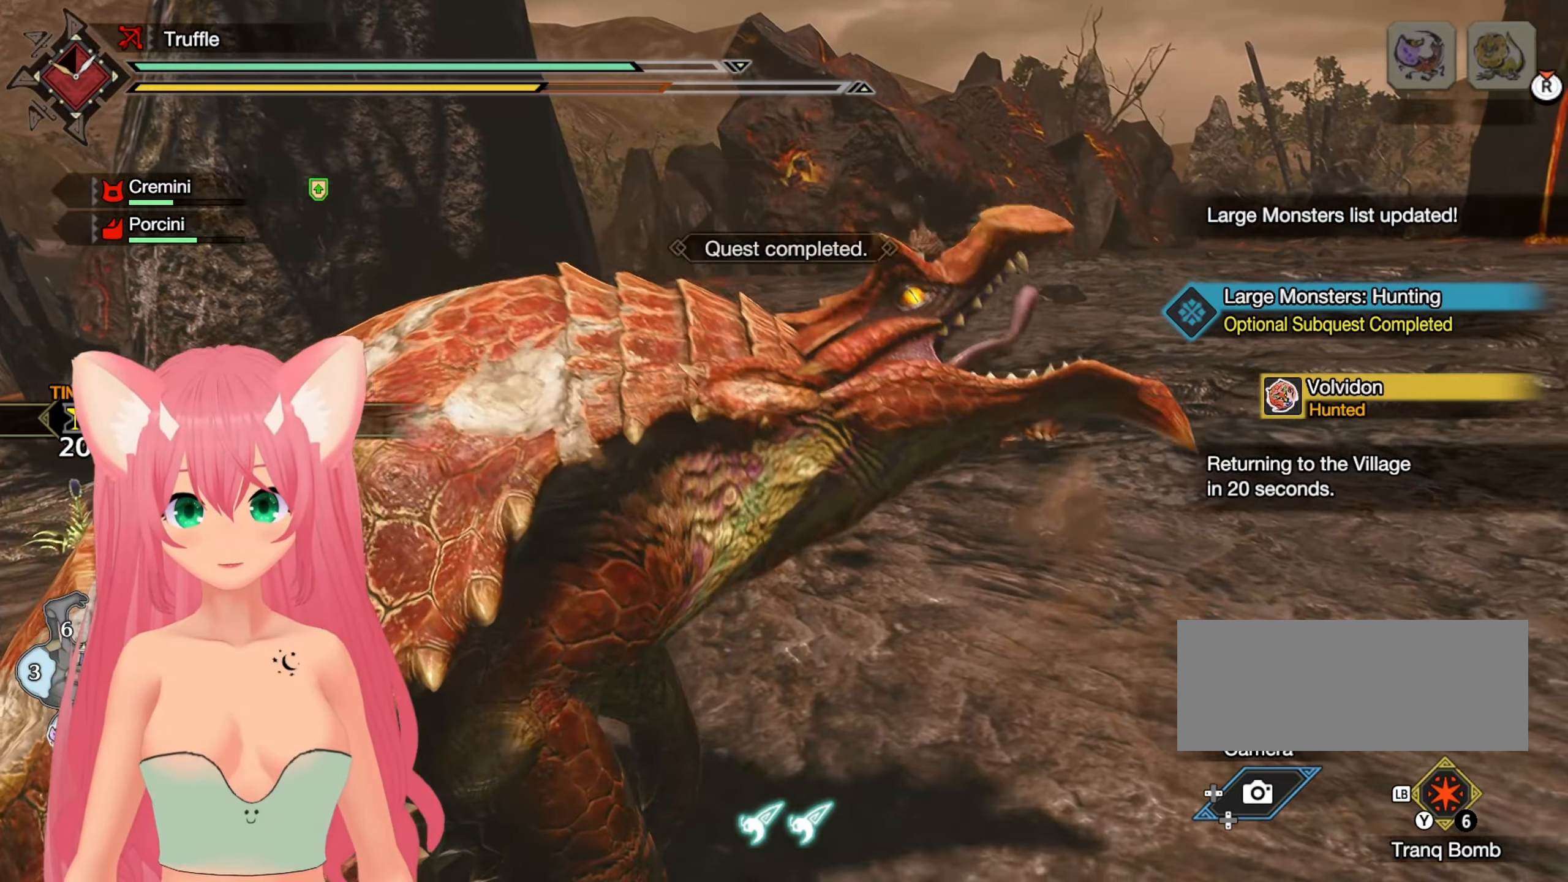
{"buttons": [], "left_stick": "center", "right_stick": "center", "events": []}
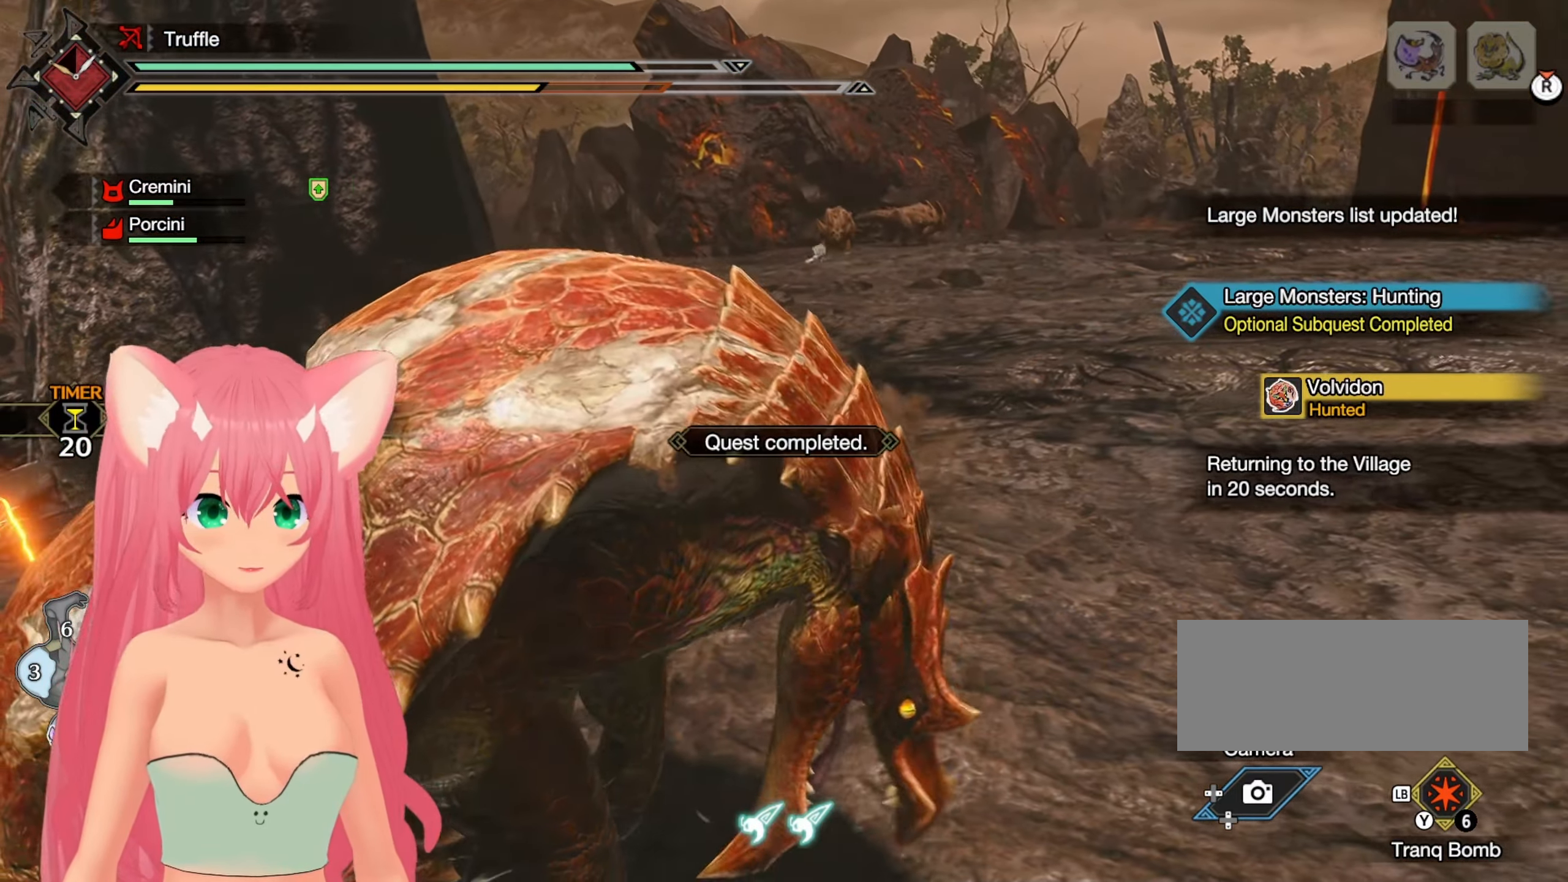
{"buttons": [], "left_stick": "center", "right_stick": "center", "events": []}
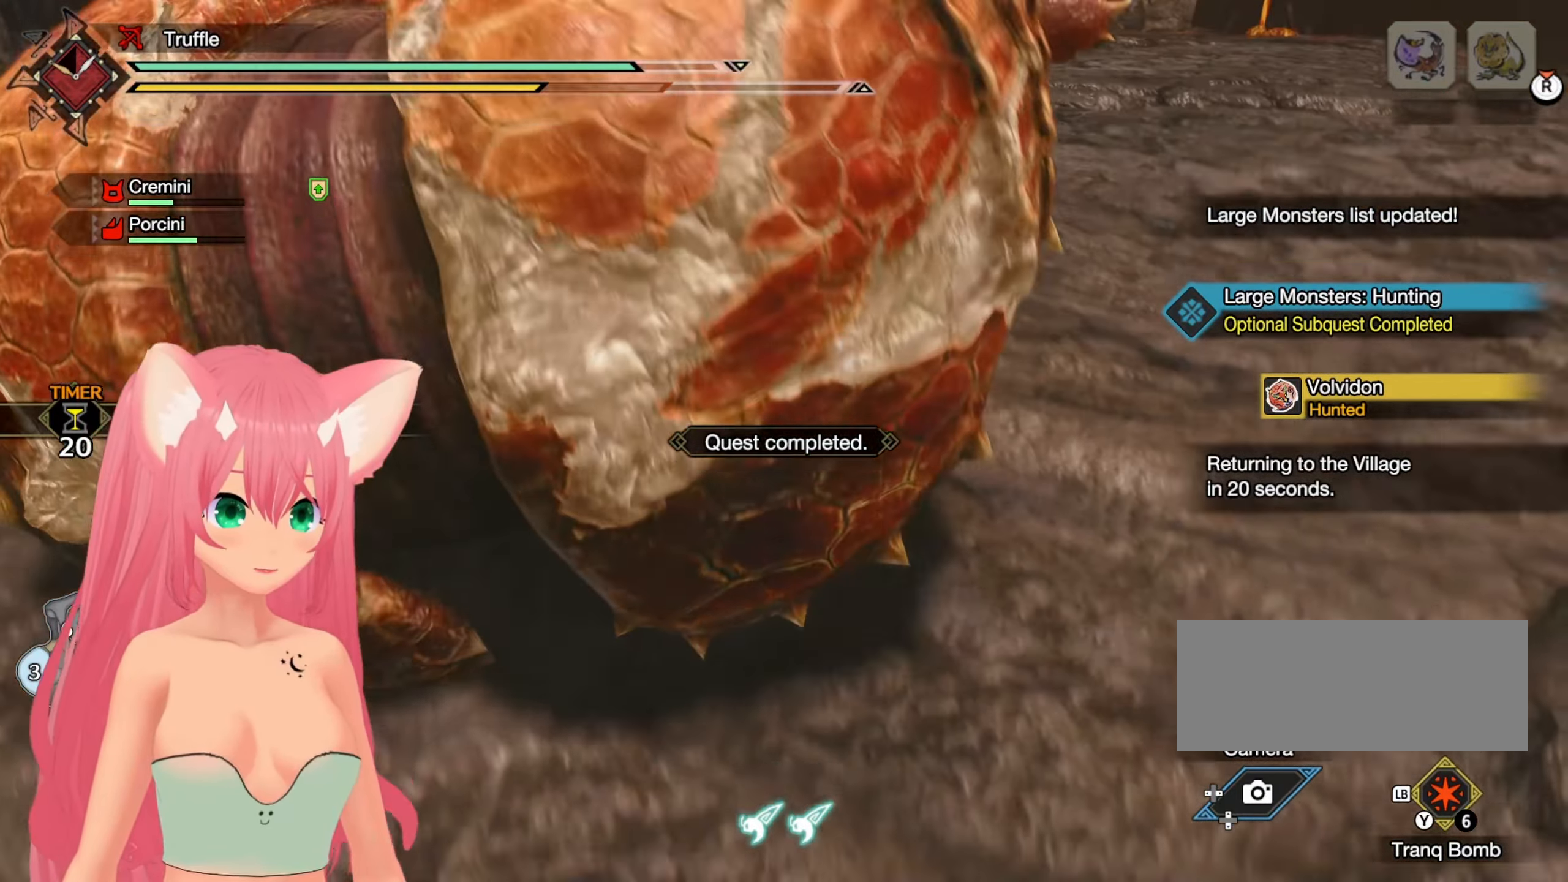
{"buttons": [], "left_stick": "center", "right_stick": "center", "events": []}
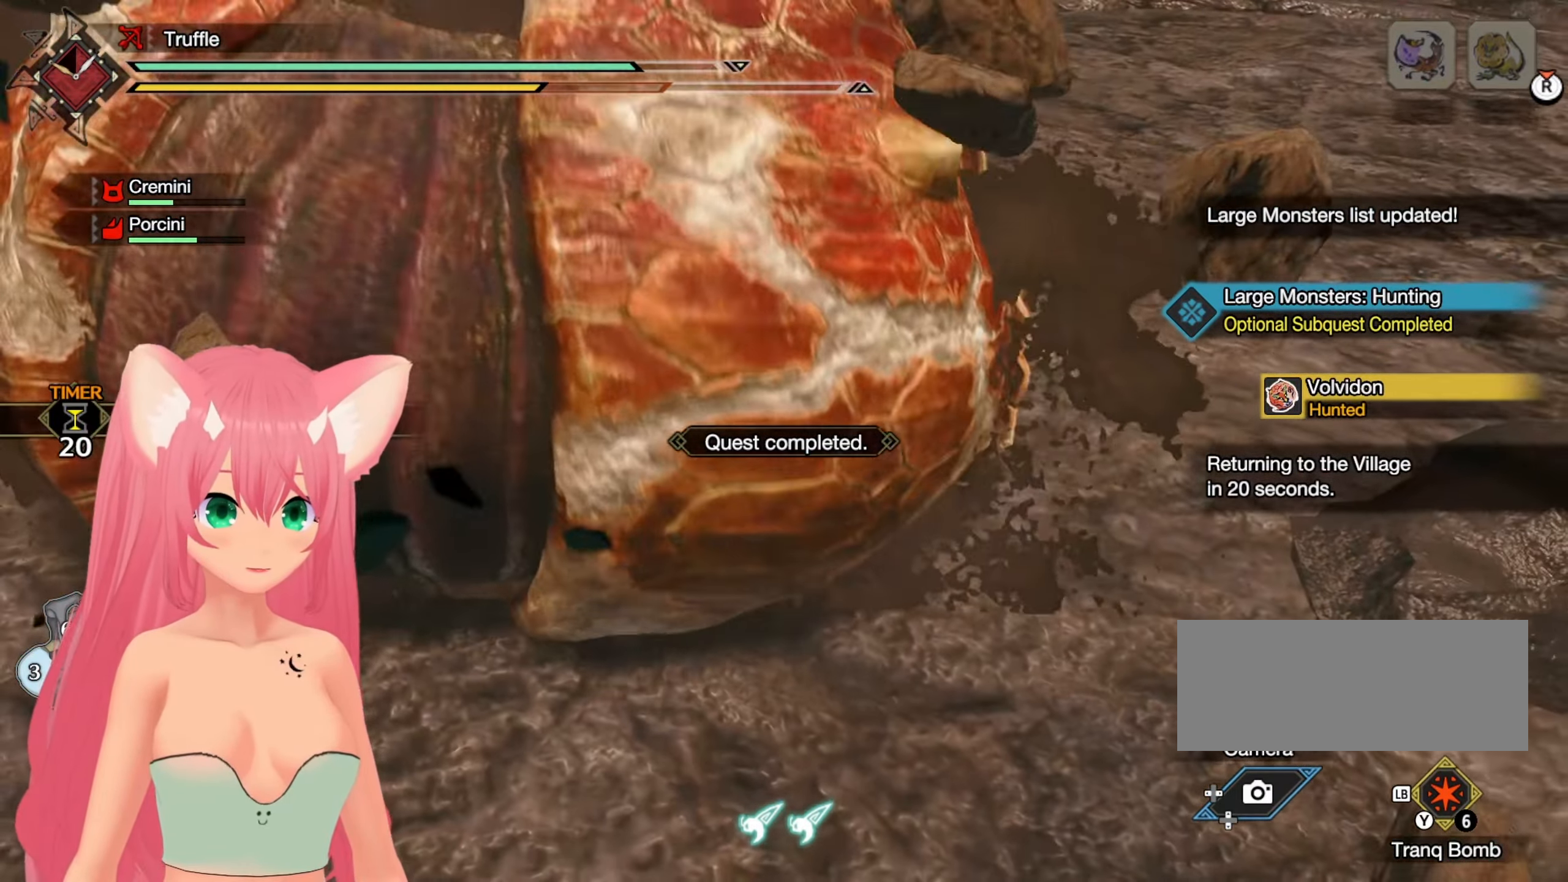
{"buttons": [], "left_stick": "center", "right_stick": "center", "events": []}
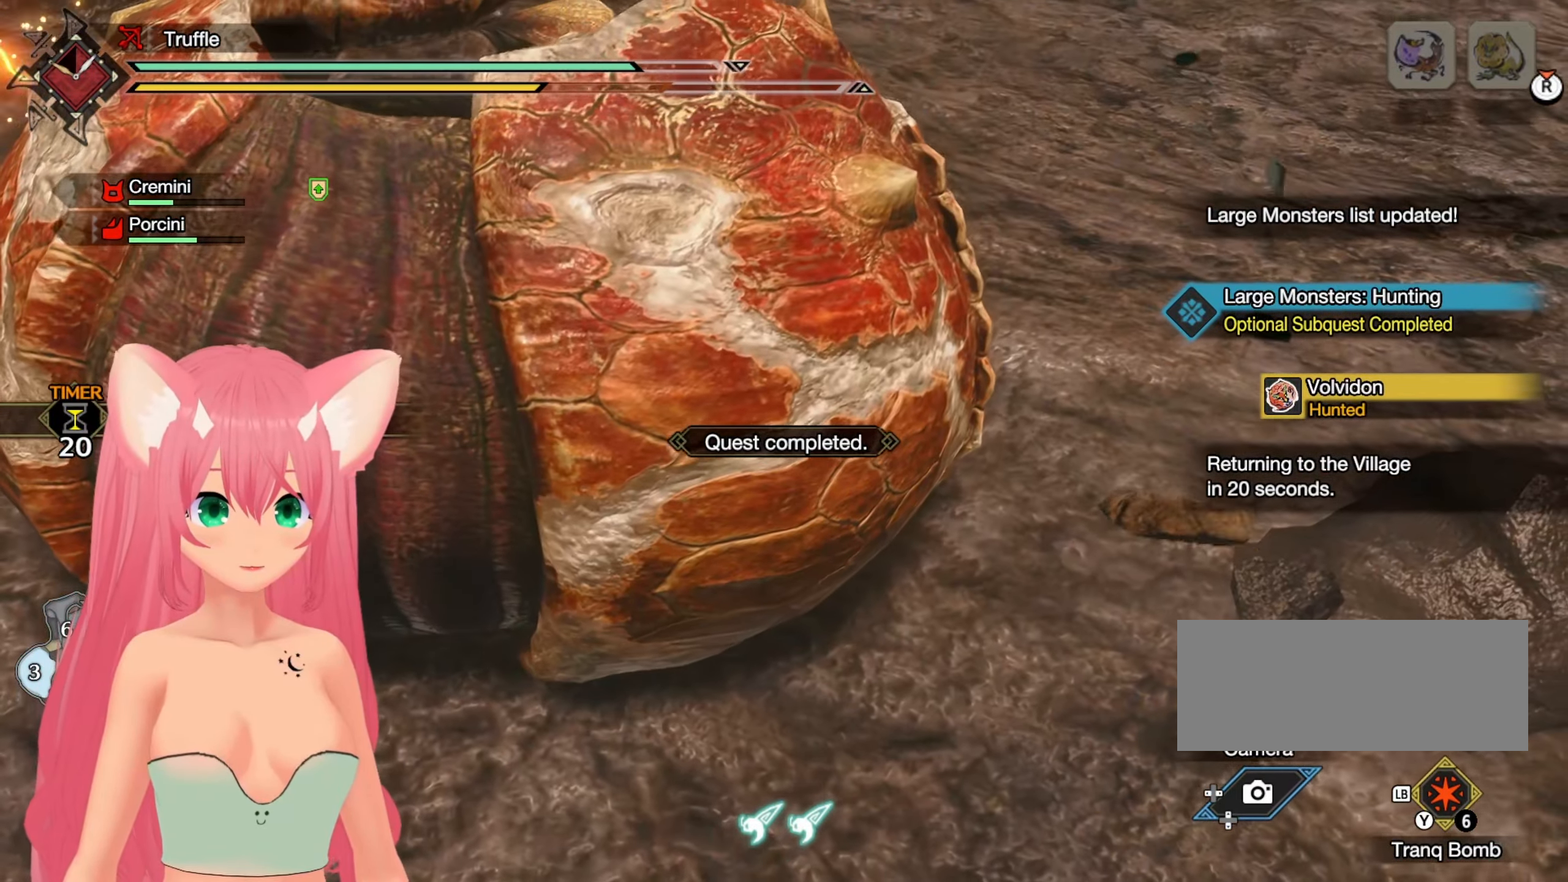
{"buttons": [], "left_stick": "center", "right_stick": "center", "events": []}
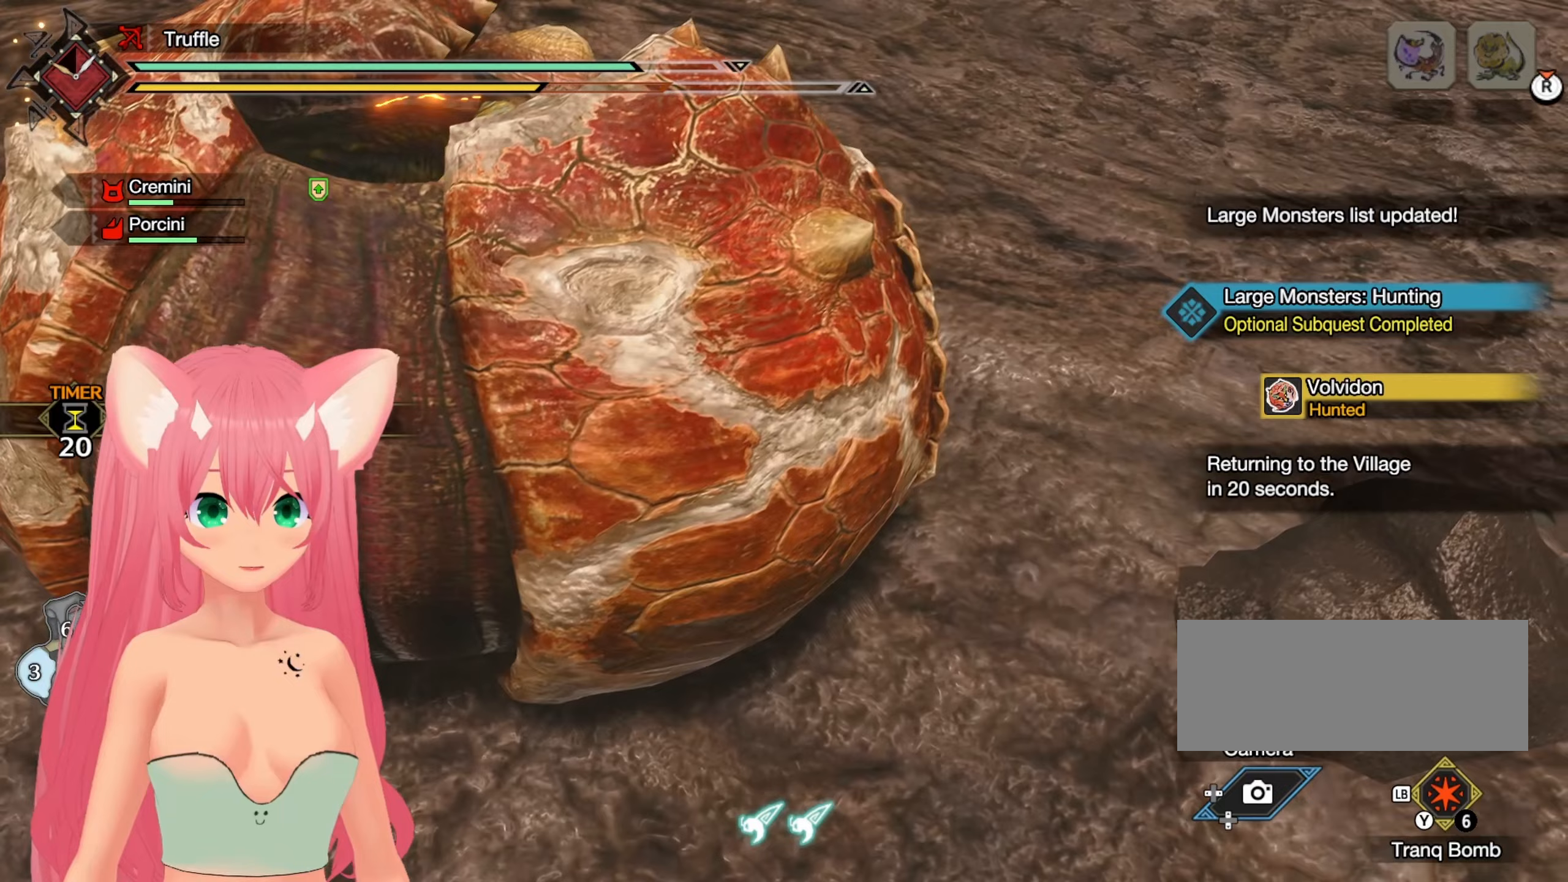
{"buttons": [], "left_stick": "center", "right_stick": "center", "events": [[250, "START", "down"], [333, "START", "up"]]}
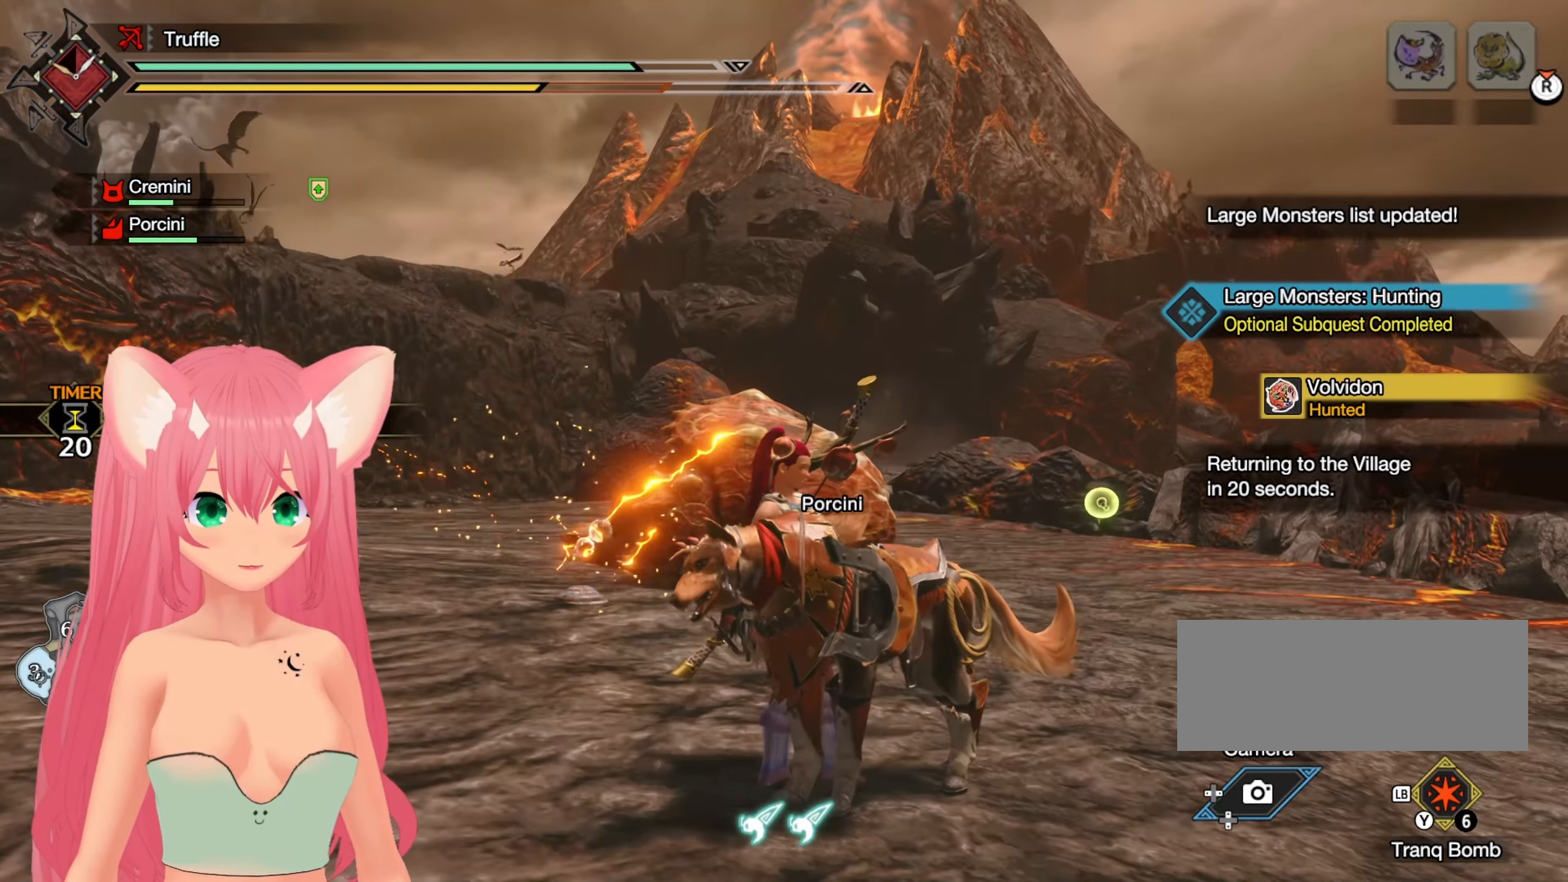
{"buttons": [], "left_stick": "up-left", "right_stick": "center", "events": [[450, "left_stick", "up-left"]]}
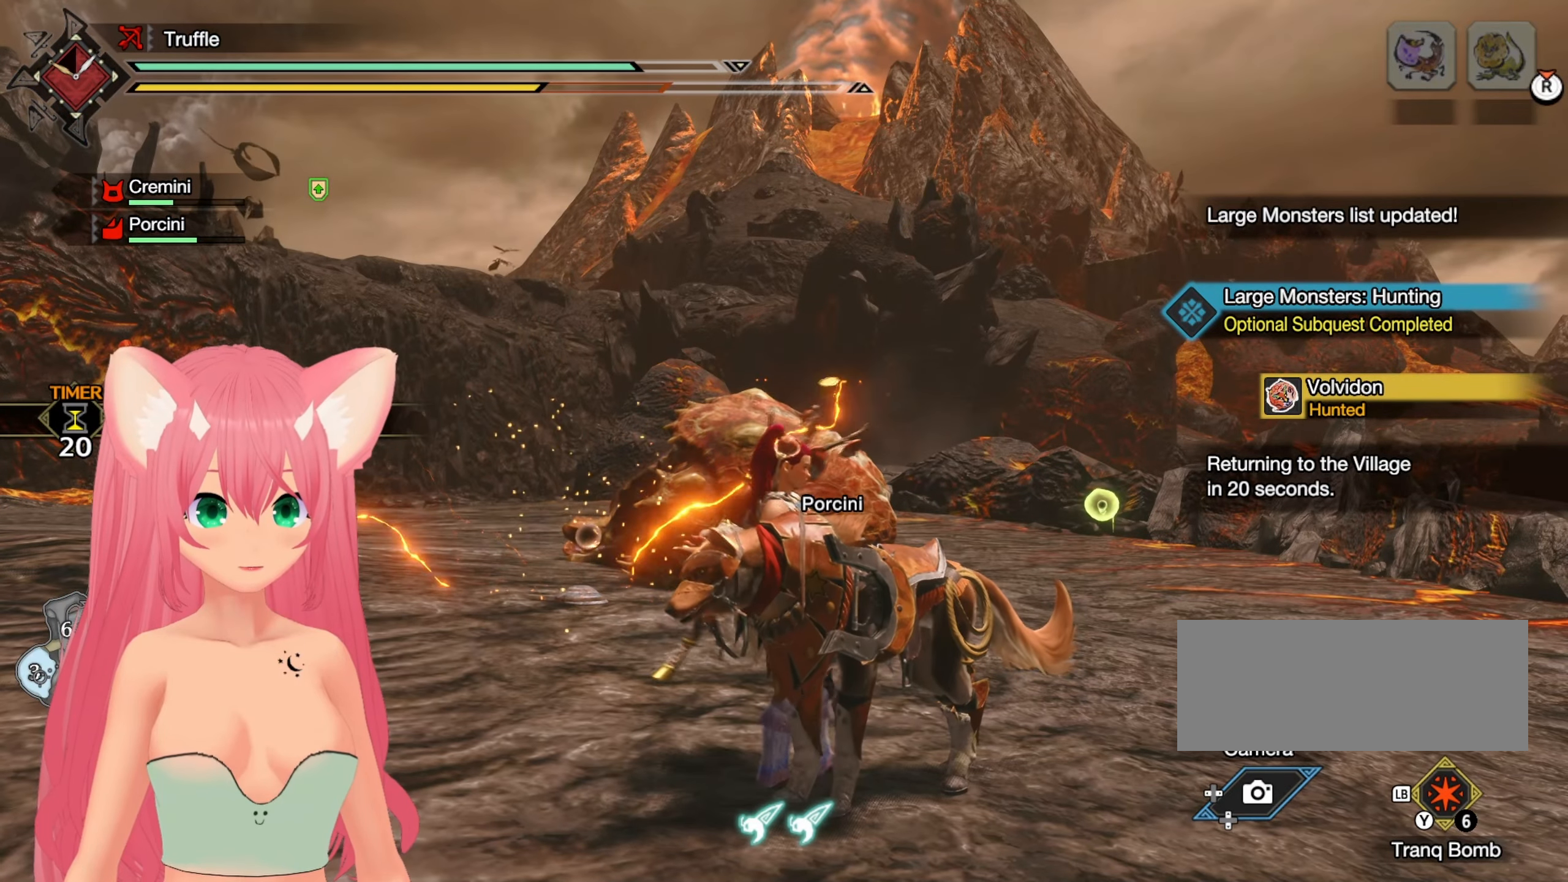
{"buttons": [], "left_stick": "up-left", "right_stick": "center", "events": [[83, "right_stick", "up"], [217, "right_stick", "center"]]}